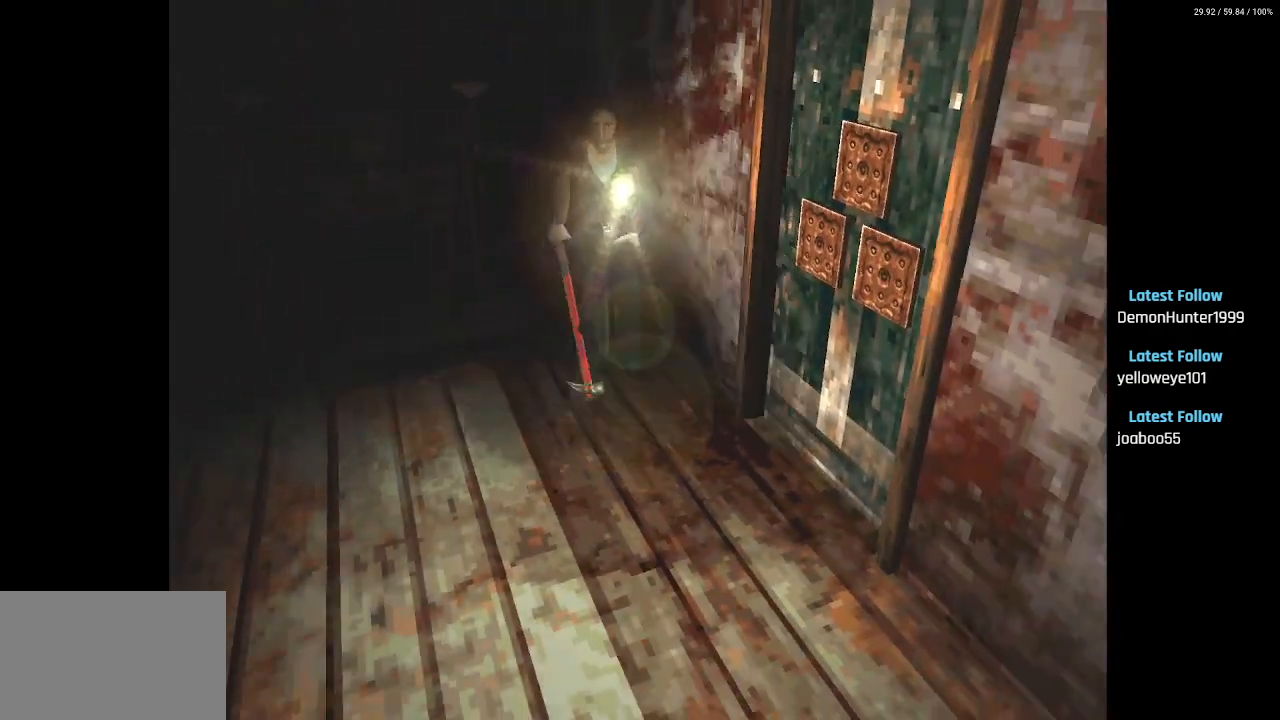
Gameplay with a controller (PlayStation layout); each line is a JSON object with the inputs held at the frame after it. "events" lists button and stick changes between this image and that frame as [ms after this image, input, new state], when the widget could be followed in between.
{"buttons": ["SQUARE", "DPAD_UP", "DPAD_RIGHT"], "left_stick": "center", "right_stick": "center", "events": []}
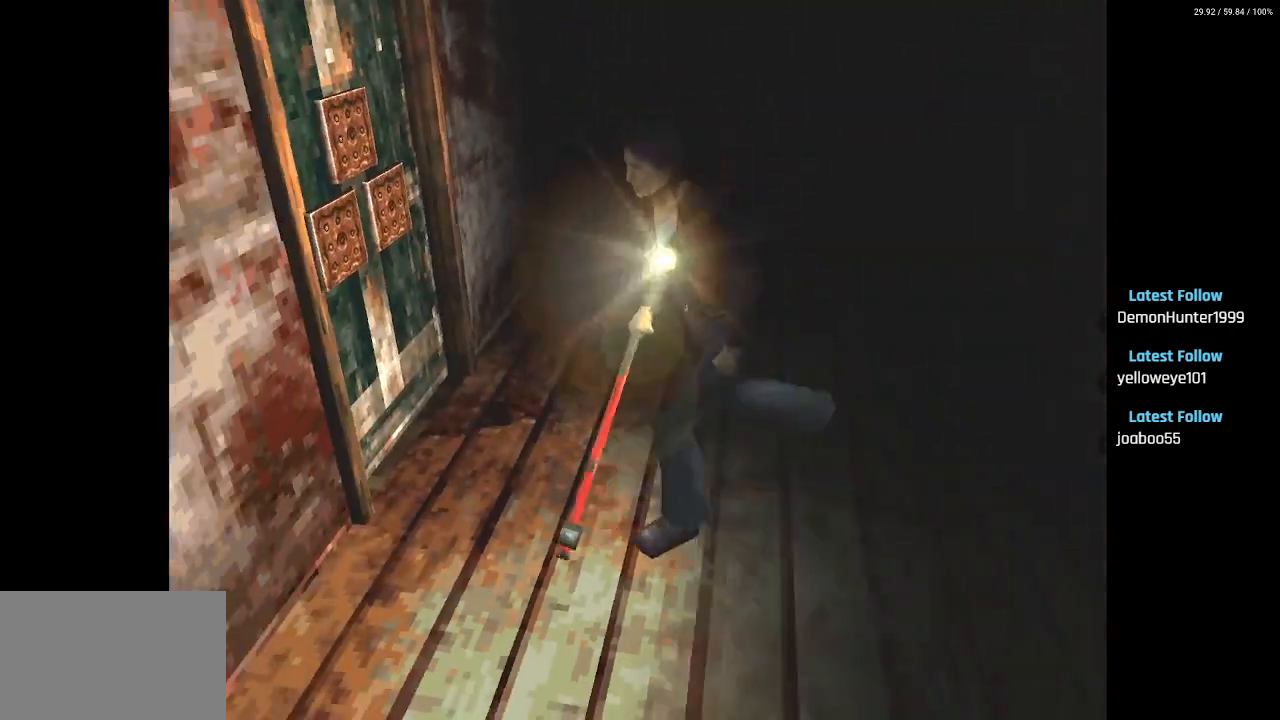
{"buttons": ["DPAD_UP", "DPAD_RIGHT"], "left_stick": "center", "right_stick": "center", "events": [[33, "DPAD_RIGHT", "up"], [67, "SQUARE", "up"], [183, "DPAD_RIGHT", "down"], [317, "DPAD_UP", "up"], [433, "DPAD_UP", "down"]]}
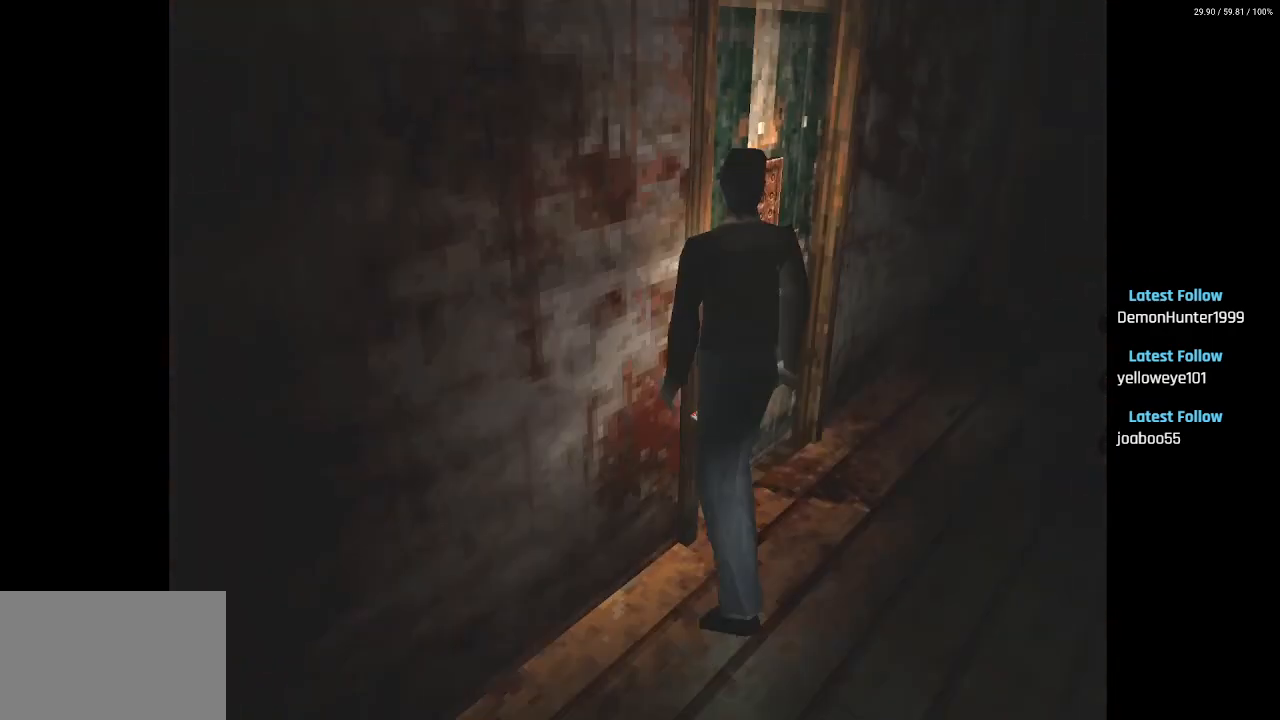
{"buttons": ["SQUARE", "DPAD_UP", "DPAD_LEFT"], "left_stick": "center", "right_stick": "center", "events": [[67, "SQUARE", "down"], [167, "DPAD_RIGHT", "up"], [317, "DPAD_LEFT", "down"], [350, "CROSS", "down"], [483, "CROSS", "up"]]}
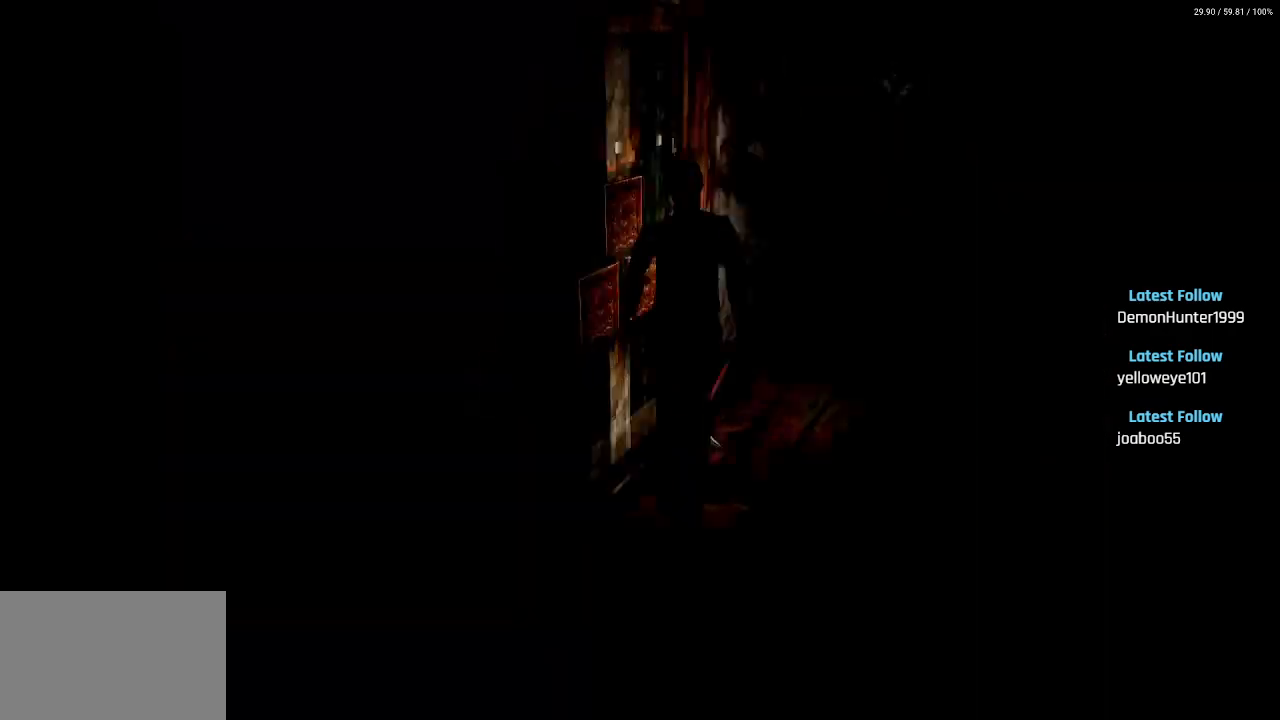
{"buttons": [], "left_stick": "center", "right_stick": "center", "events": [[50, "CROSS", "down"], [133, "DPAD_UP", "up"], [200, "CROSS", "up"], [217, "DPAD_LEFT", "up"], [283, "SQUARE", "up"]]}
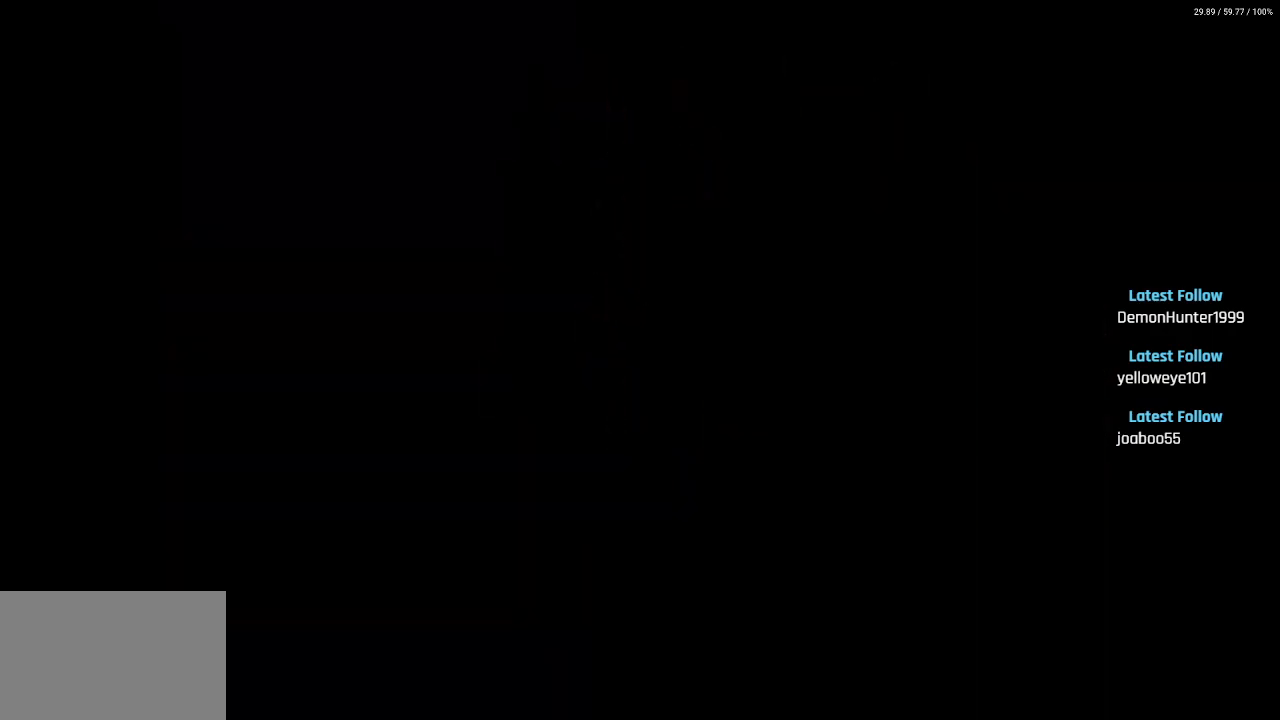
{"buttons": [], "left_stick": "center", "right_stick": "center", "events": []}
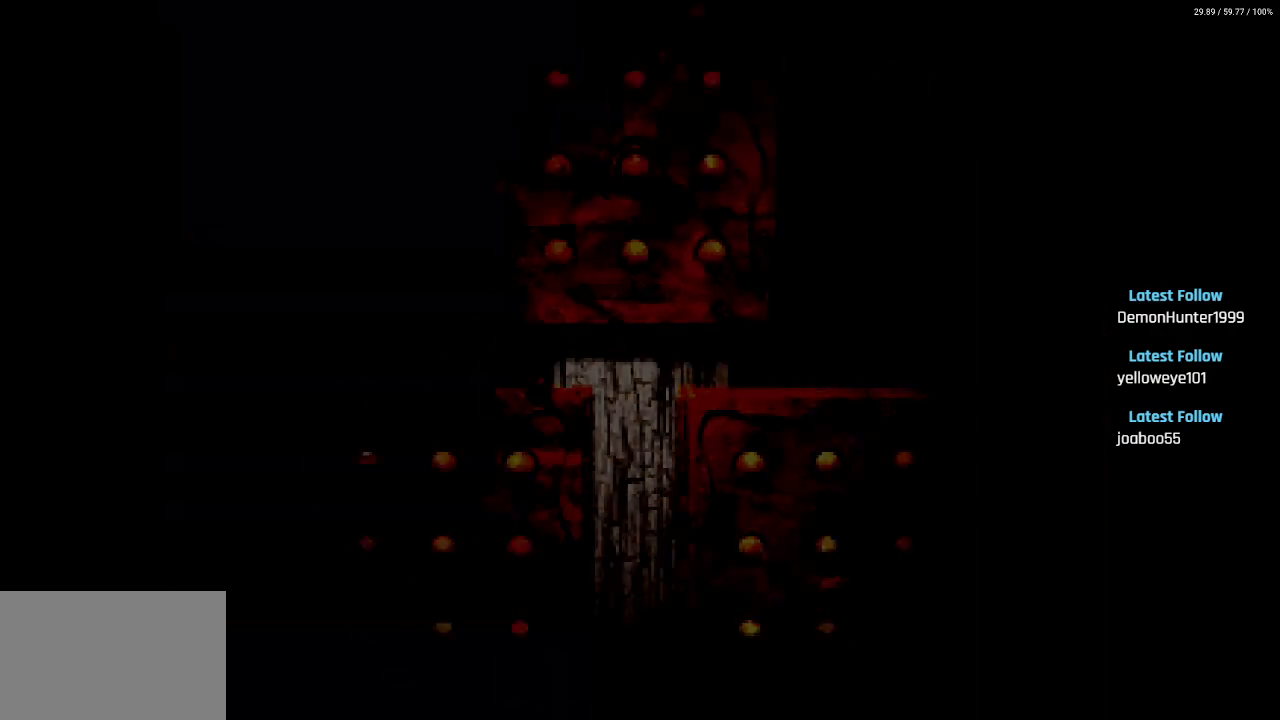
{"buttons": ["DPAD_DOWN", "DPAD_RIGHT"], "left_stick": "center", "right_stick": "center", "events": [[333, "DPAD_RIGHT", "down"], [400, "DPAD_DOWN", "down"]]}
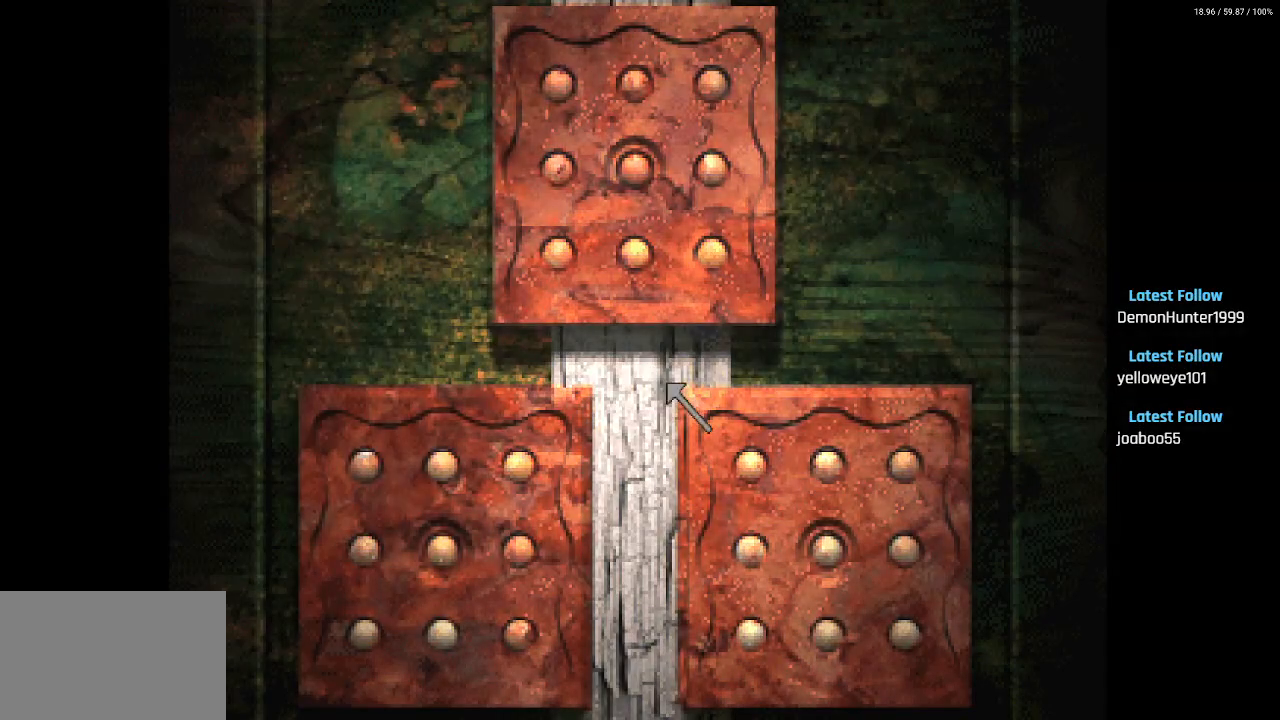
{"buttons": ["DPAD_RIGHT"], "left_stick": "center", "right_stick": "center", "events": [[133, "DPAD_RIGHT", "up"], [283, "DPAD_DOWN", "up"], [367, "DPAD_RIGHT", "down"]]}
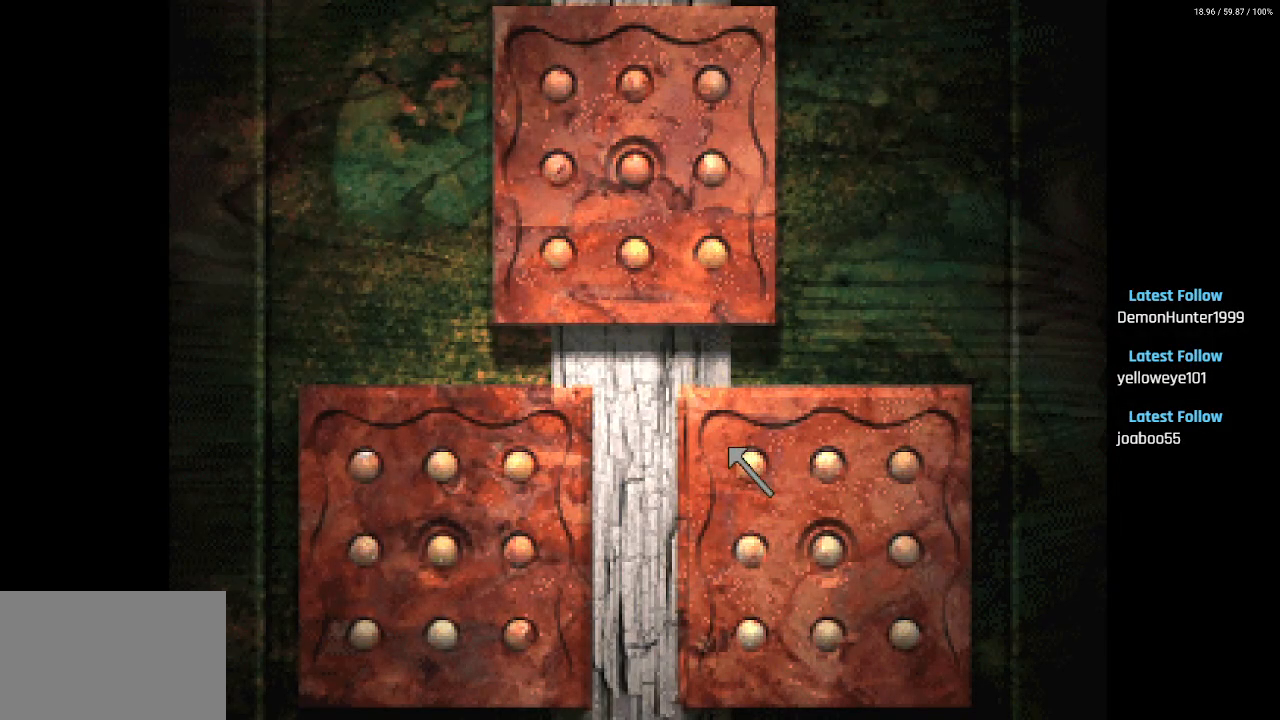
{"buttons": [], "left_stick": "center", "right_stick": "center", "events": [[17, "DPAD_RIGHT", "up"], [150, "DPAD_DOWN", "down"], [217, "DPAD_RIGHT", "down"], [250, "DPAD_RIGHT", "up"], [283, "DPAD_DOWN", "up"]]}
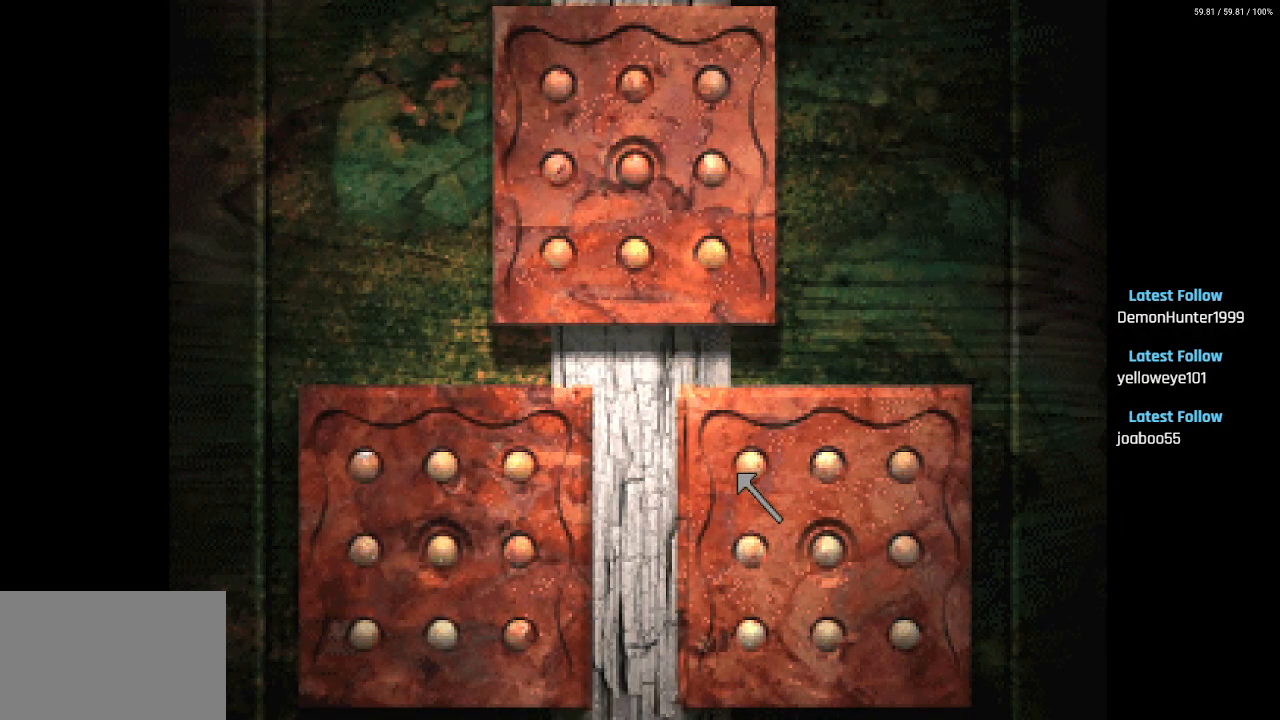
{"buttons": [], "left_stick": "center", "right_stick": "center", "events": [[183, "DPAD_UP", "down"], [217, "DPAD_UP", "up"]]}
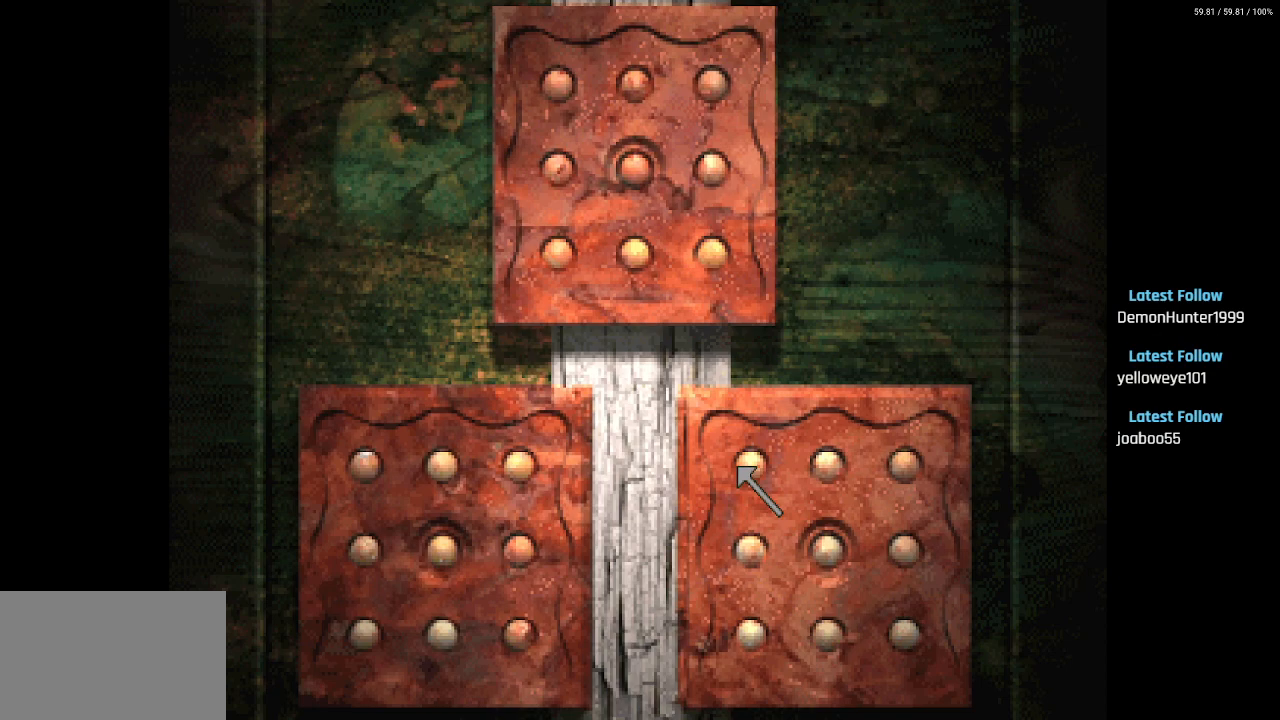
{"buttons": ["DPAD_UP"], "left_stick": "center", "right_stick": "center", "events": [[217, "DPAD_UP", "down"]]}
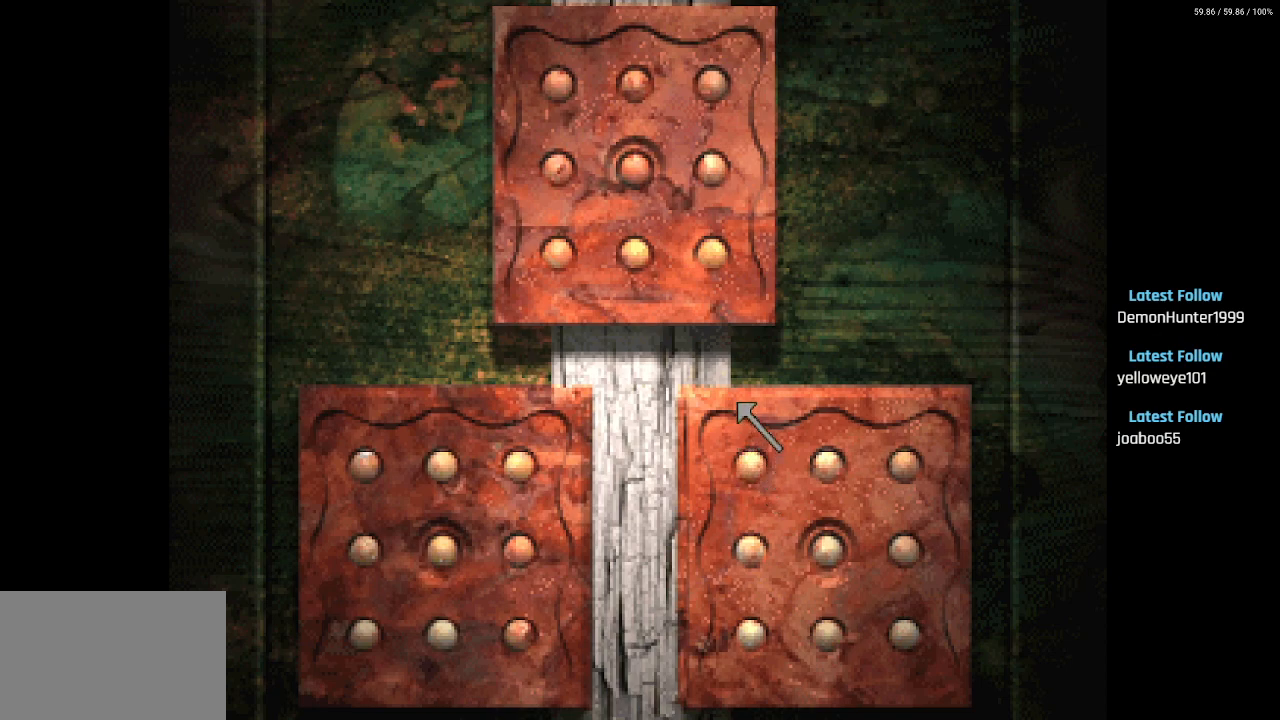
{"buttons": ["DPAD_UP"], "left_stick": "center", "right_stick": "center", "events": [[250, "DPAD_LEFT", "down"], [367, "DPAD_LEFT", "up"]]}
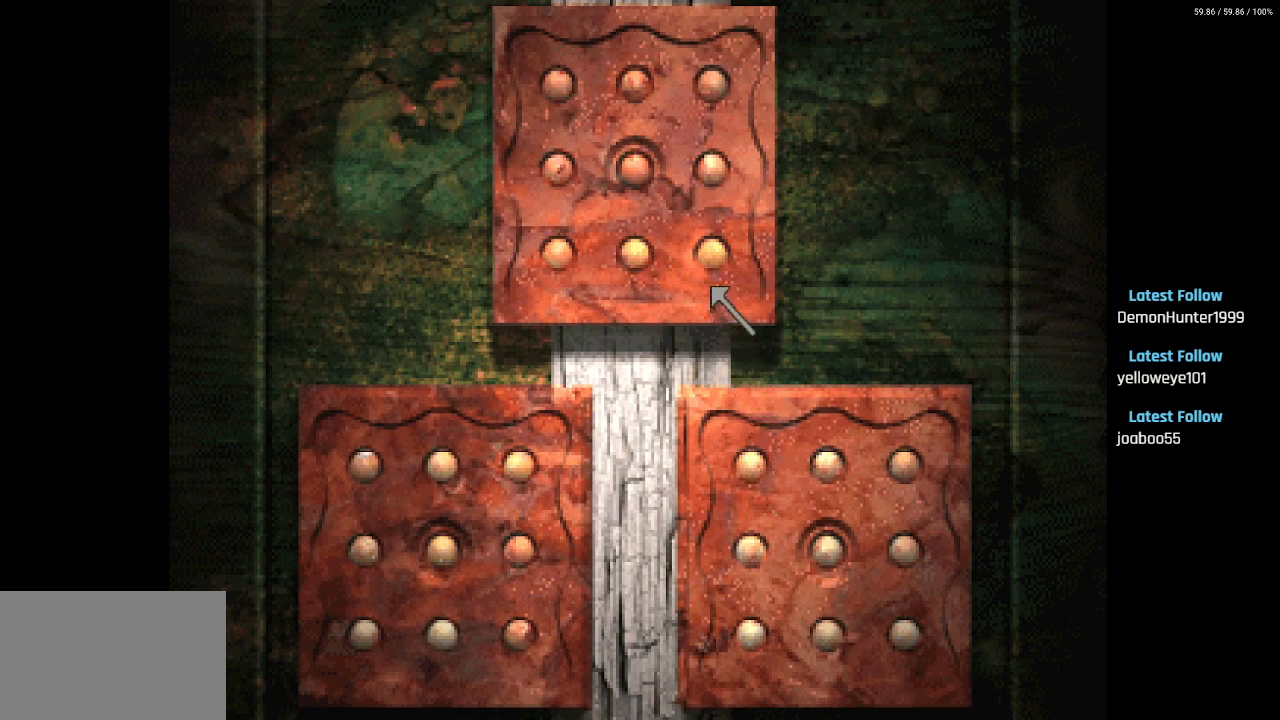
{"buttons": ["DPAD_UP"], "left_stick": "center", "right_stick": "center", "events": [[117, "DPAD_UP", "up"], [200, "CROSS", "down"], [267, "DPAD_UP", "down"], [317, "CROSS", "up"]]}
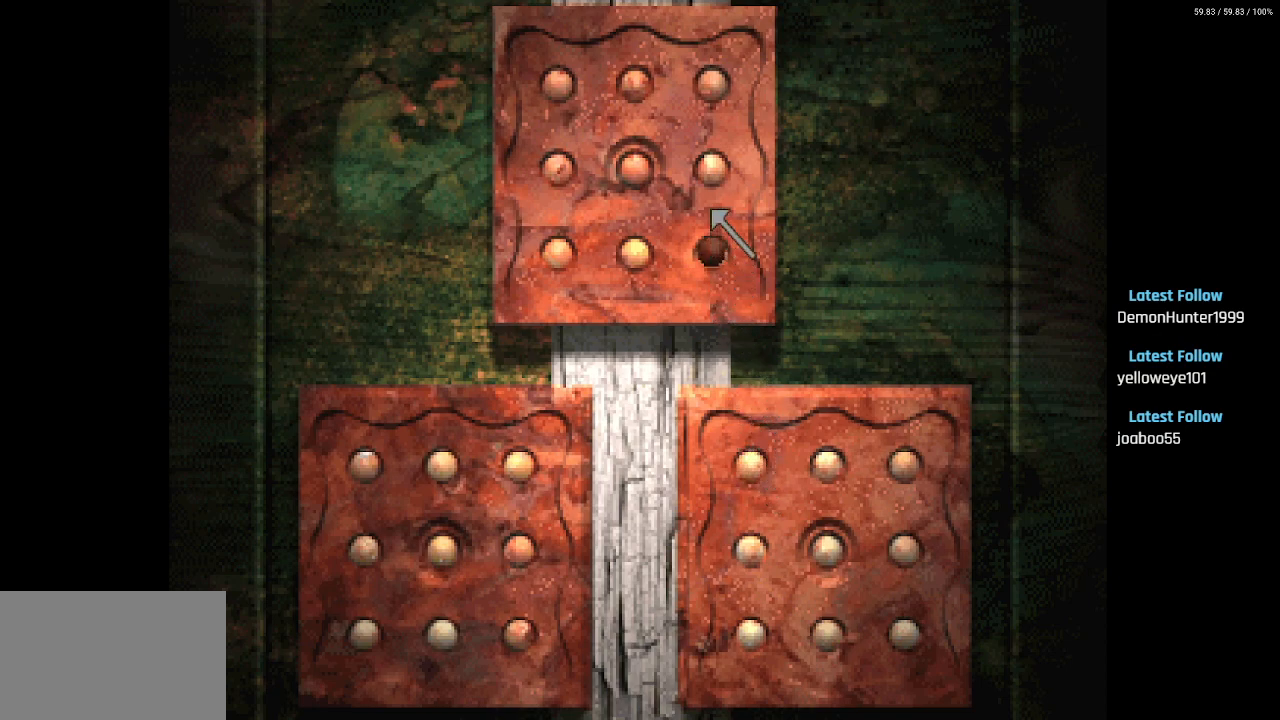
{"buttons": ["CROSS", "DPAD_UP"], "left_stick": "center", "right_stick": "center", "events": [[133, "CROSS", "down"], [250, "CROSS", "up"], [500, "CROSS", "down"]]}
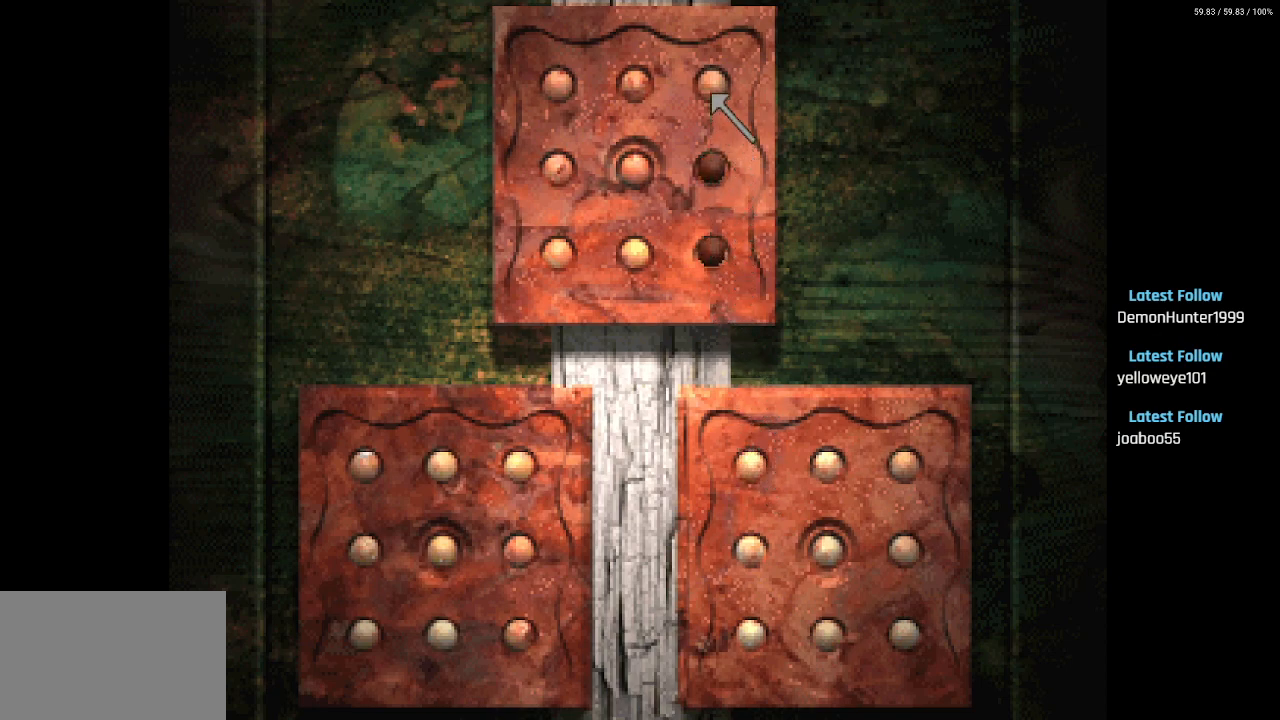
{"buttons": ["CROSS", "DPAD_LEFT"], "left_stick": "center", "right_stick": "center", "events": [[17, "DPAD_LEFT", "down"], [33, "DPAD_UP", "up"], [117, "CROSS", "up"], [383, "CROSS", "down"]]}
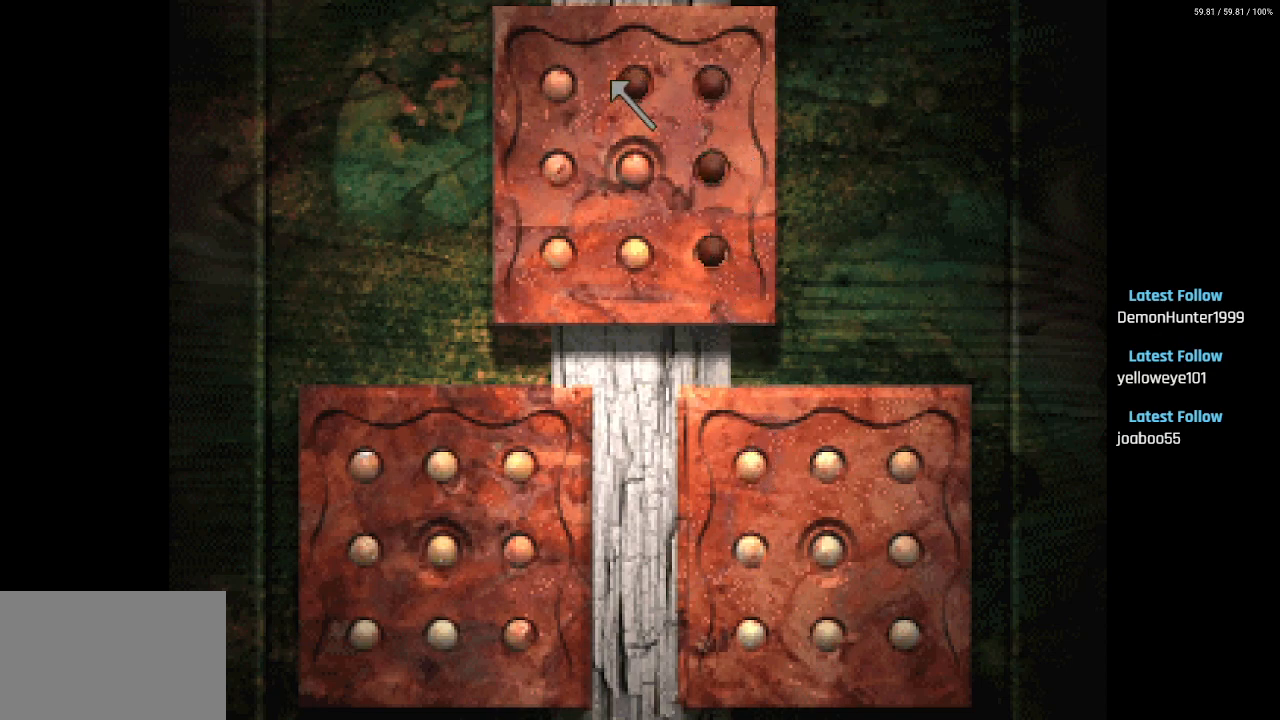
{"buttons": ["DPAD_DOWN"], "left_stick": "center", "right_stick": "center", "events": [[33, "CROSS", "up"], [233, "CROSS", "down"], [267, "DPAD_DOWN", "down"], [283, "DPAD_LEFT", "up"], [350, "CROSS", "up"]]}
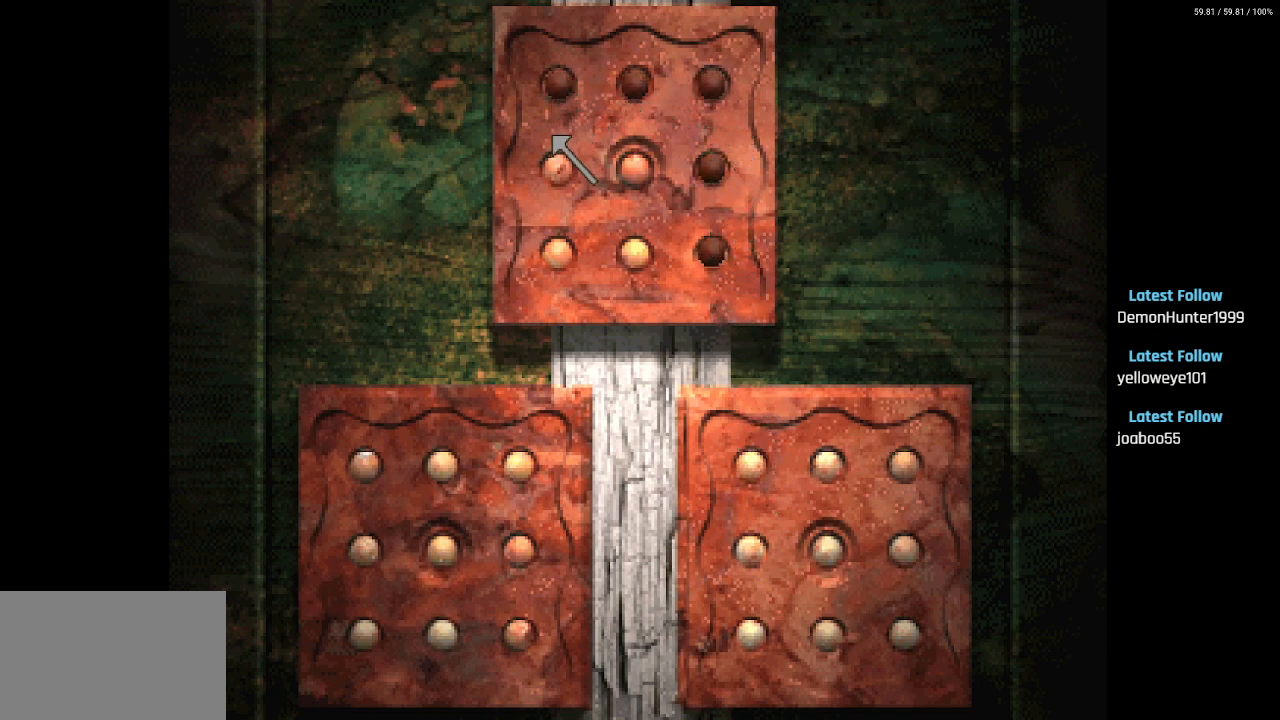
{"buttons": ["DPAD_UP", "DPAD_RIGHT"], "left_stick": "center", "right_stick": "center", "events": [[50, "CROSS", "down"], [183, "DPAD_RIGHT", "down"], [200, "DPAD_DOWN", "up"], [217, "CROSS", "up"], [450, "DPAD_UP", "down"]]}
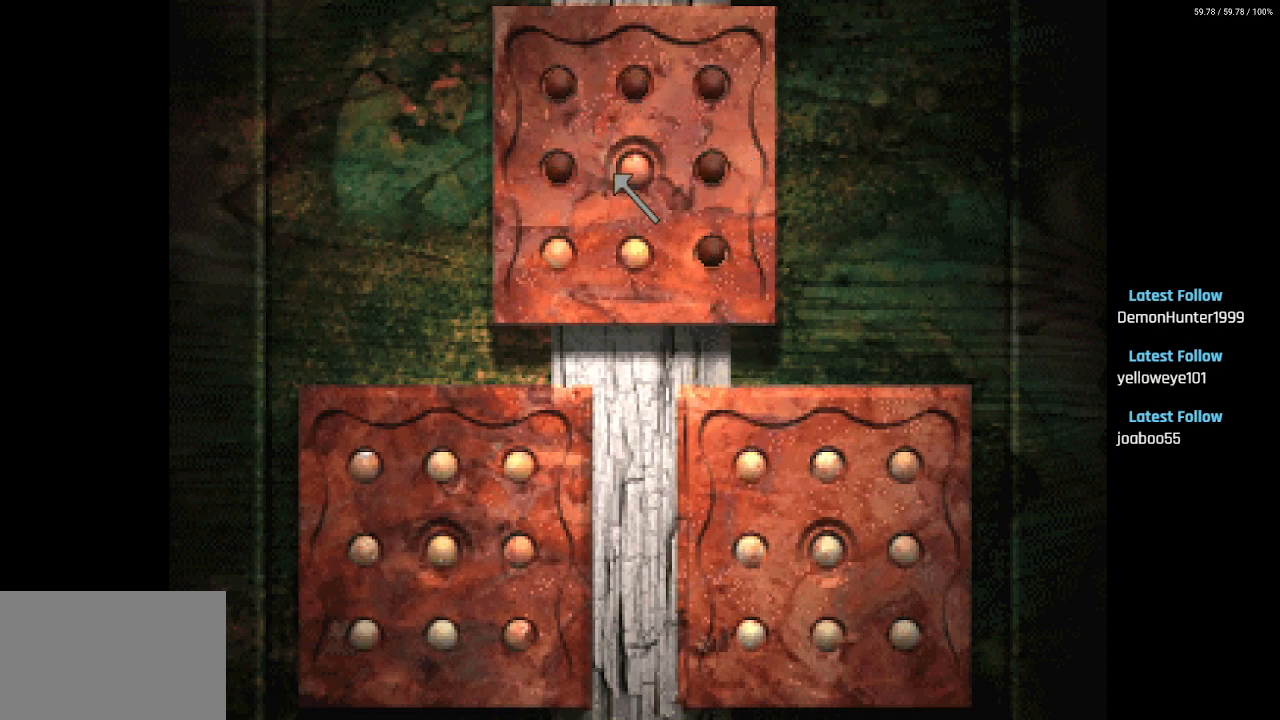
{"buttons": ["DPAD_DOWN", "DPAD_LEFT"], "left_stick": "center", "right_stick": "center", "events": [[17, "DPAD_RIGHT", "up"], [50, "DPAD_RIGHT", "down"], [67, "CROSS", "down"], [67, "DPAD_UP", "up"], [83, "DPAD_DOWN", "down"], [183, "DPAD_RIGHT", "up"], [217, "CROSS", "up"], [483, "DPAD_LEFT", "down"]]}
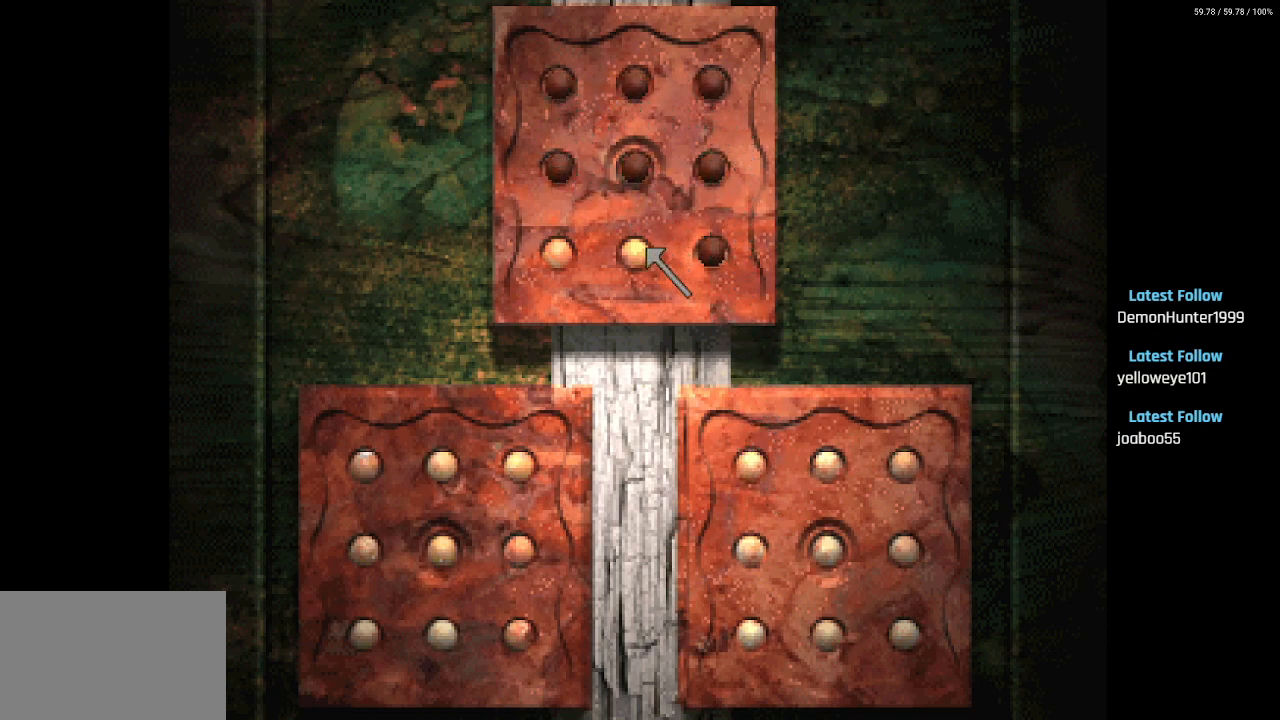
{"buttons": ["CROSS", "DPAD_UP"], "left_stick": "center", "right_stick": "center", "events": [[17, "CROSS", "down"], [67, "DPAD_DOWN", "up"], [200, "CROSS", "up"], [450, "CROSS", "down"], [450, "DPAD_LEFT", "up"], [450, "DPAD_UP", "down"]]}
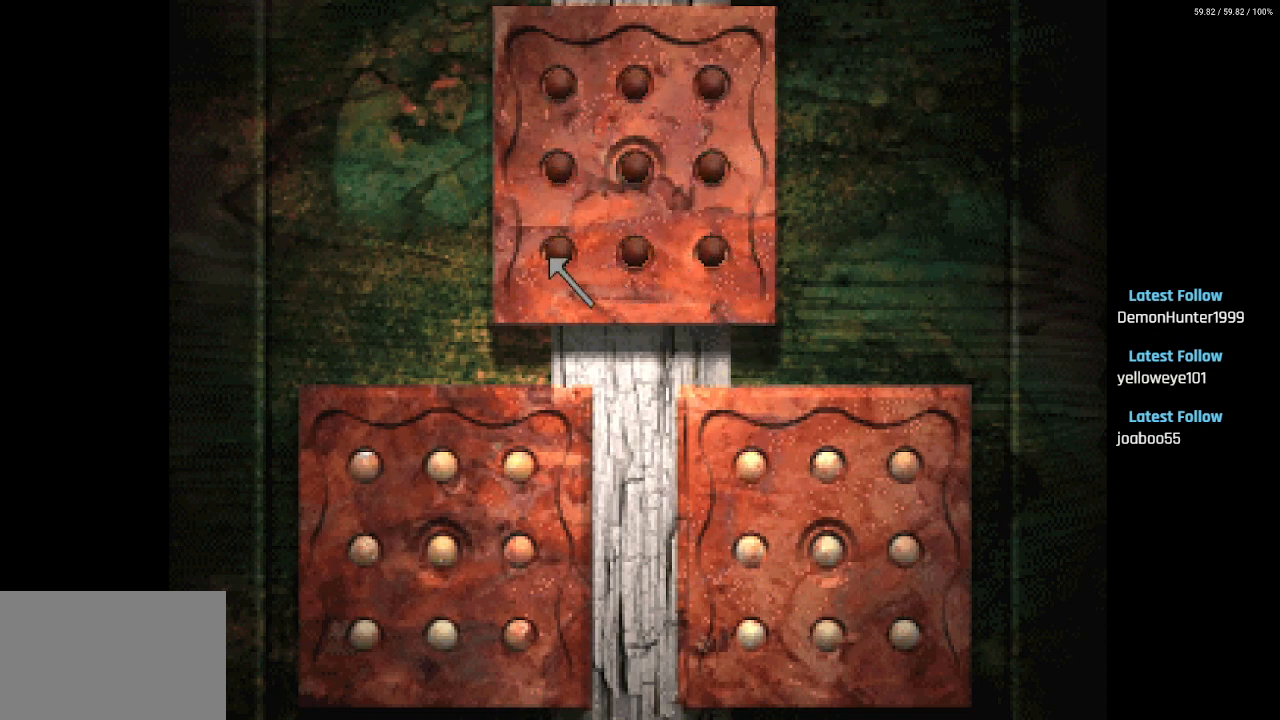
{"buttons": [], "left_stick": "center", "right_stick": "center", "events": [[83, "CROSS", "up"], [100, "DPAD_UP", "up"], [250, "CIRCLE", "down"], [367, "CIRCLE", "up"]]}
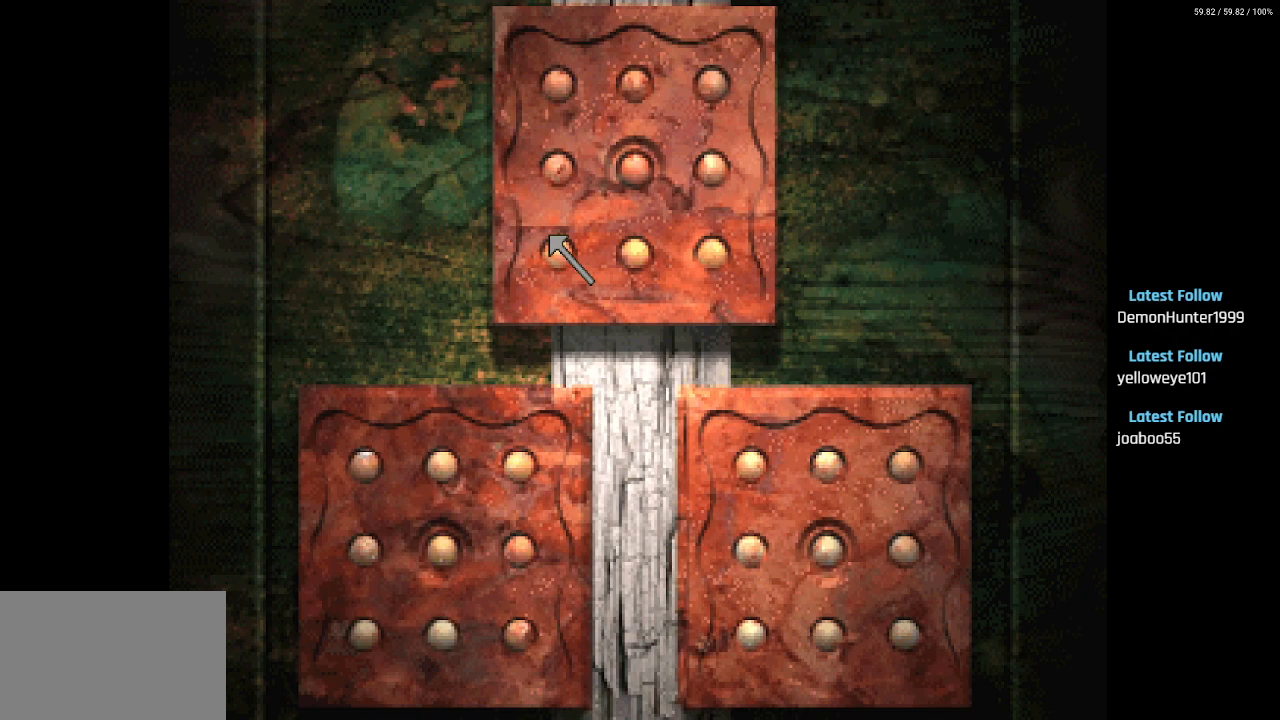
{"buttons": [], "left_stick": "center", "right_stick": "center", "events": []}
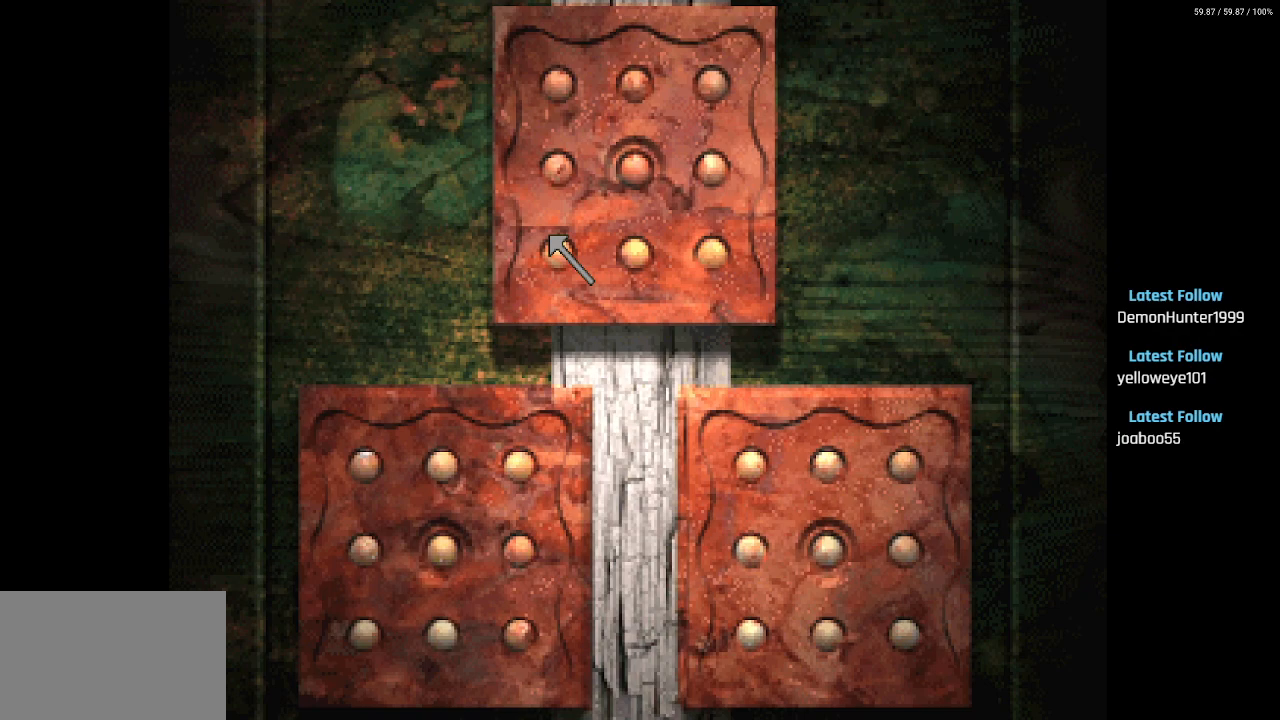
{"buttons": ["DPAD_RIGHT"], "left_stick": "center", "right_stick": "center", "events": [[267, "CROSS", "down"], [283, "DPAD_RIGHT", "down"], [333, "DPAD_DOWN", "down"], [400, "CROSS", "up"], [433, "DPAD_DOWN", "up"]]}
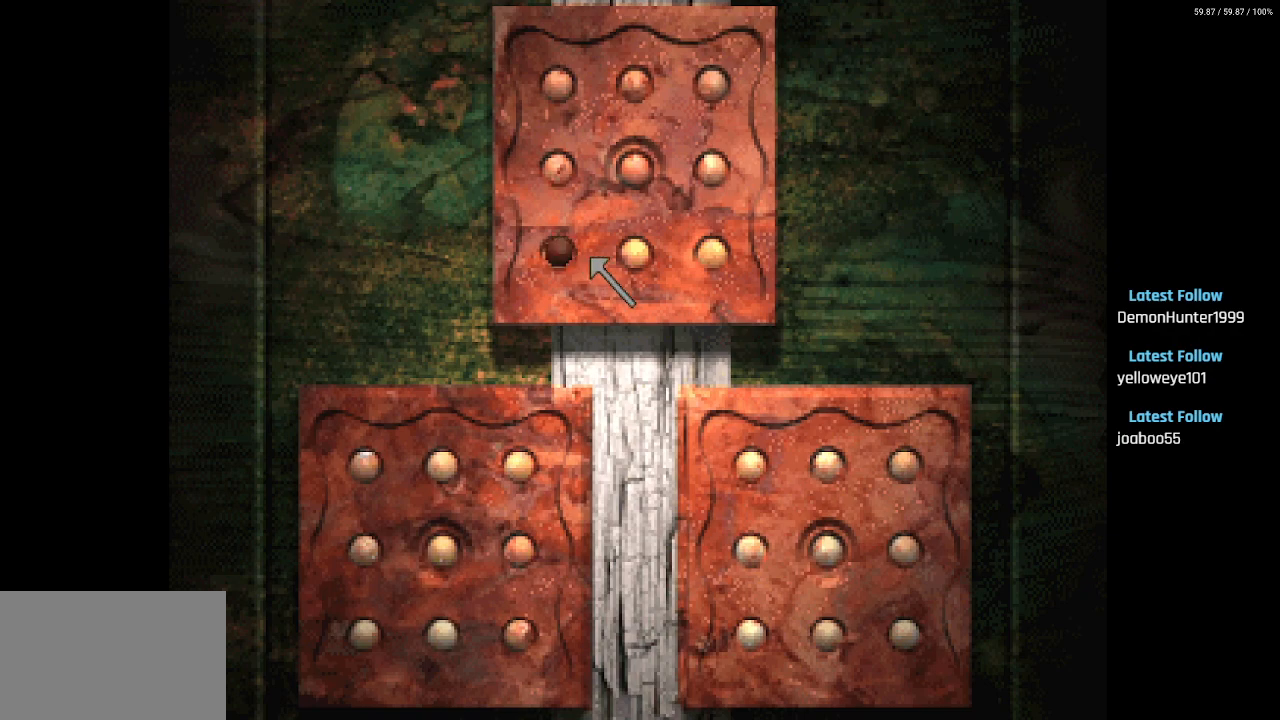
{"buttons": ["DPAD_UP"], "left_stick": "center", "right_stick": "center", "events": [[183, "CROSS", "down"], [183, "DPAD_RIGHT", "up"], [300, "CROSS", "up"], [333, "DPAD_UP", "down"]]}
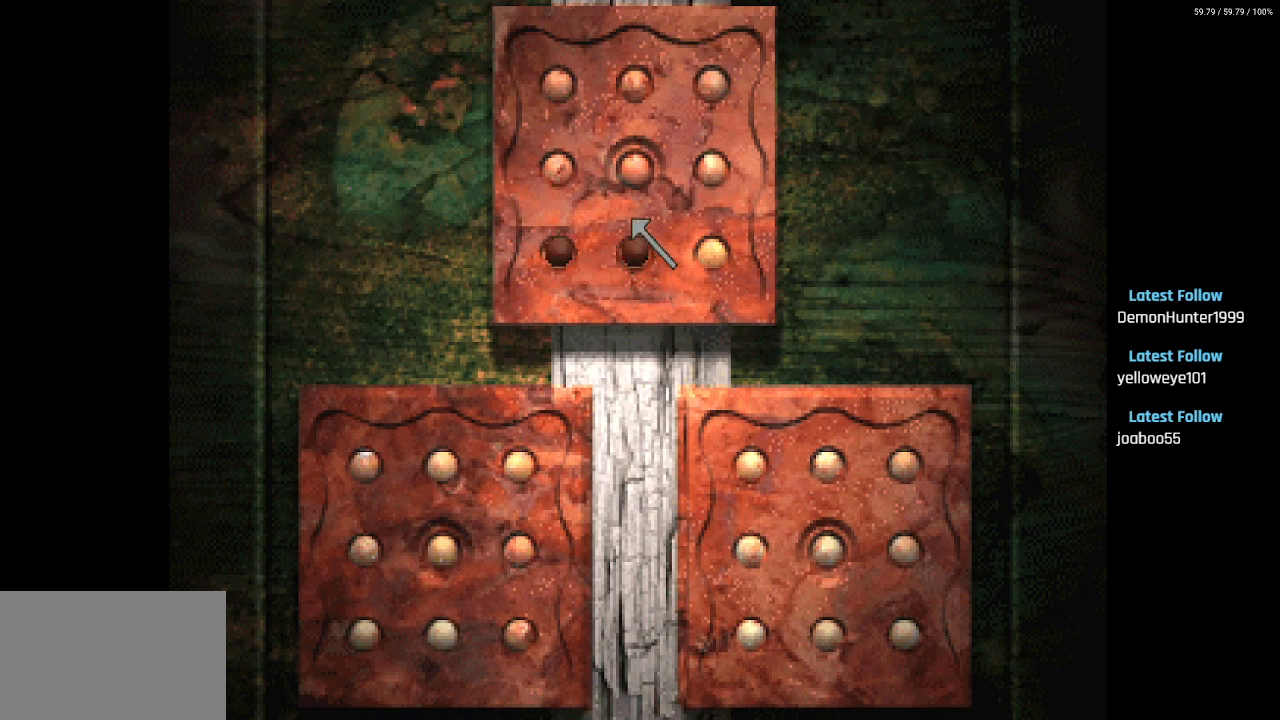
{"buttons": ["DPAD_UP"], "left_stick": "center", "right_stick": "center", "events": [[150, "CIRCLE", "down"], [183, "DPAD_UP", "up"], [267, "CIRCLE", "up"], [383, "DPAD_UP", "down"]]}
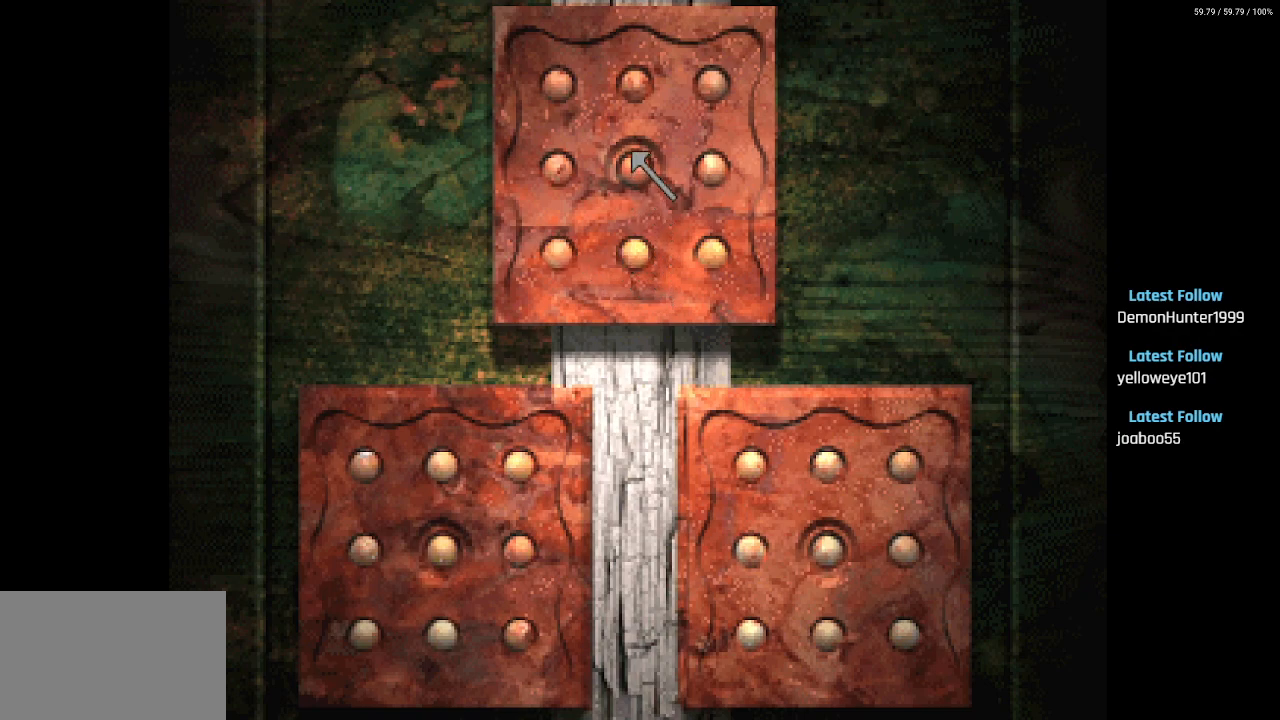
{"buttons": ["DPAD_DOWN"], "left_stick": "center", "right_stick": "center", "events": [[33, "CROSS", "down"], [33, "DPAD_UP", "up"], [150, "CROSS", "up"], [267, "DPAD_DOWN", "down"]]}
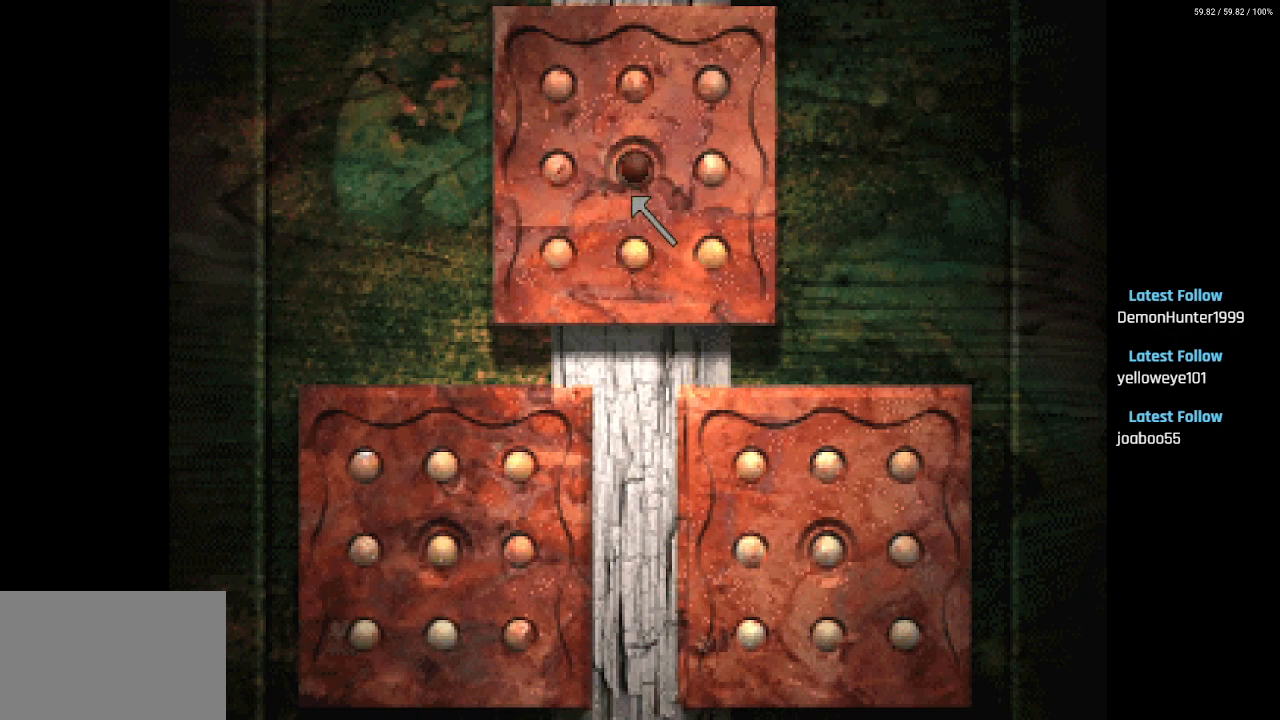
{"buttons": ["DPAD_LEFT"], "left_stick": "center", "right_stick": "center", "events": [[200, "CROSS", "down"], [200, "DPAD_DOWN", "up"], [317, "DPAD_LEFT", "down"], [333, "CROSS", "up"]]}
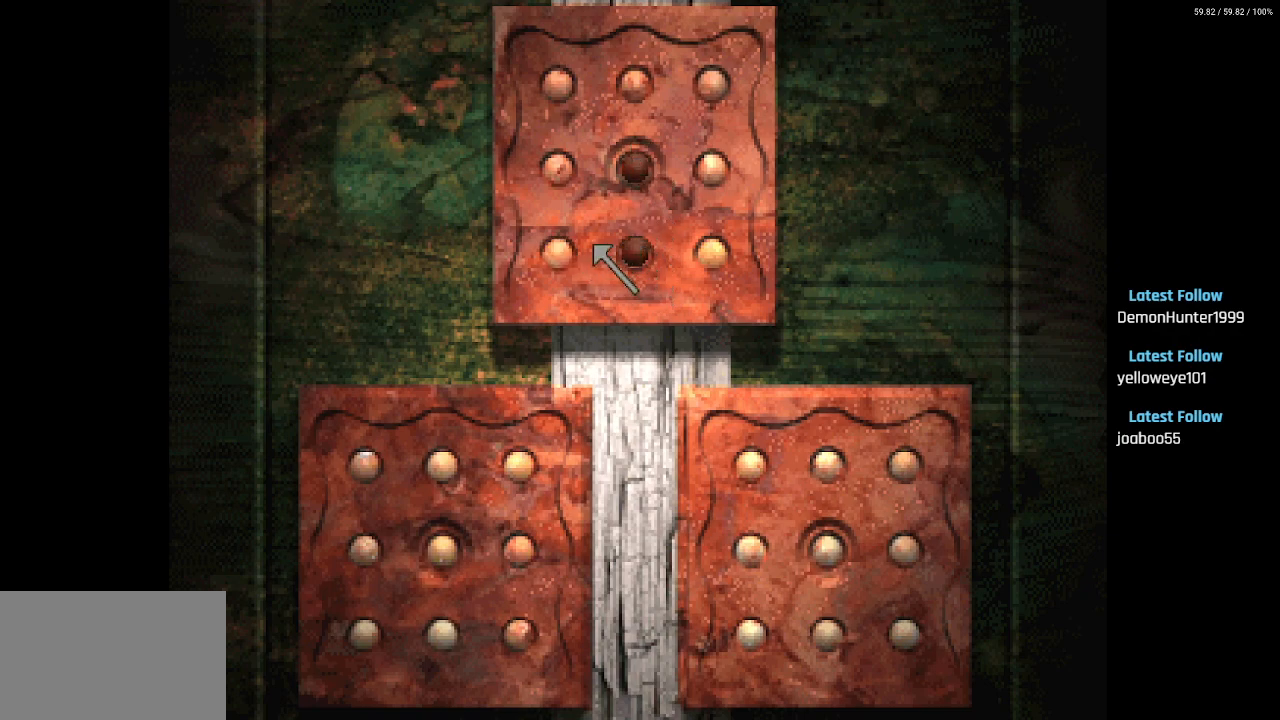
{"buttons": ["DPAD_UP"], "left_stick": "center", "right_stick": "center", "events": [[17, "DPAD_UP", "down"], [200, "DPAD_LEFT", "up"], [333, "CROSS", "down"], [350, "DPAD_UP", "up"], [433, "CROSS", "up"], [483, "DPAD_UP", "down"]]}
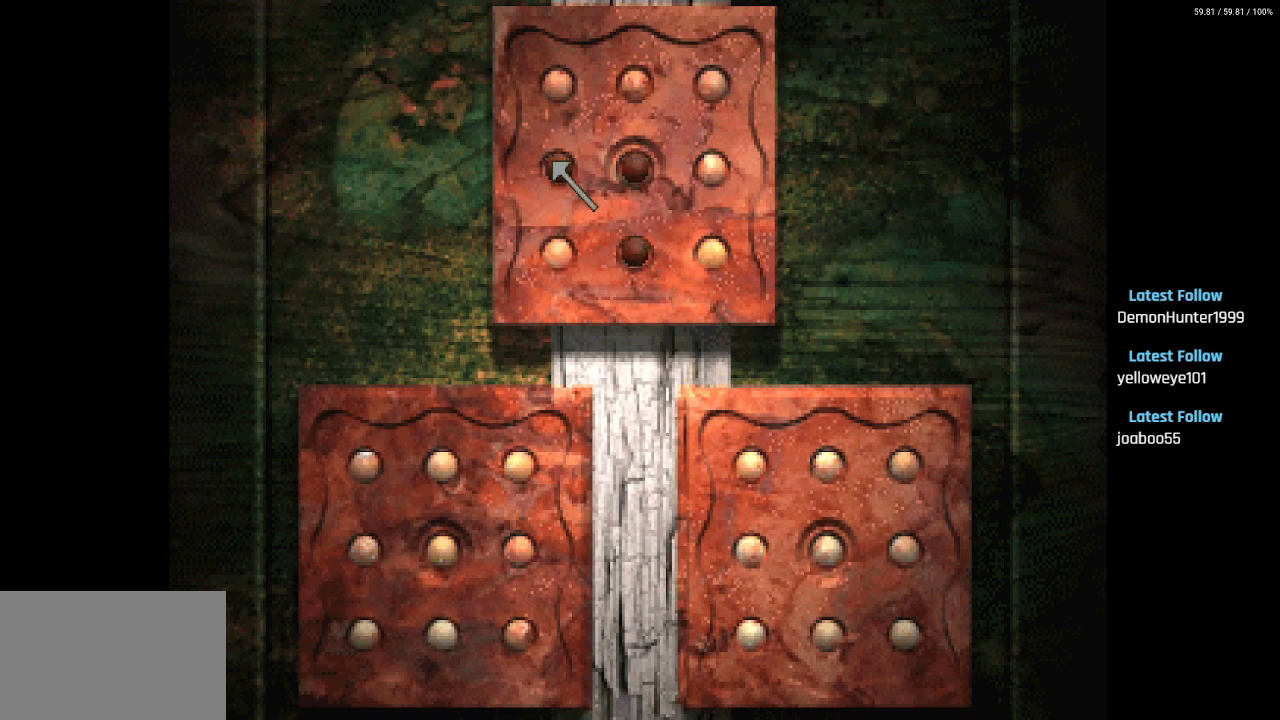
{"buttons": [], "left_stick": "center", "right_stick": "center", "events": [[367, "CROSS", "down"], [367, "DPAD_UP", "up"], [467, "CROSS", "up"]]}
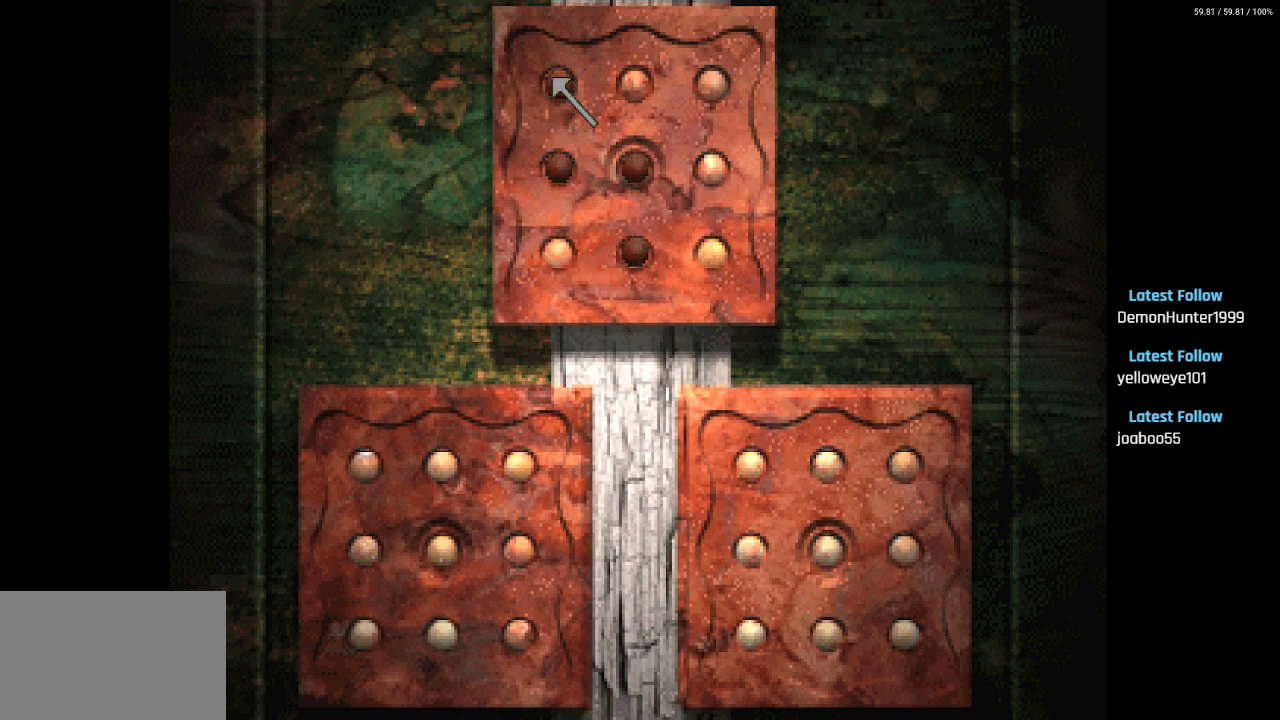
{"buttons": ["CROSS"], "left_stick": "center", "right_stick": "center", "events": [[50, "CIRCLE", "down"], [183, "CIRCLE", "up"], [283, "DPAD_RIGHT", "down"], [400, "CROSS", "down"], [400, "DPAD_RIGHT", "up"]]}
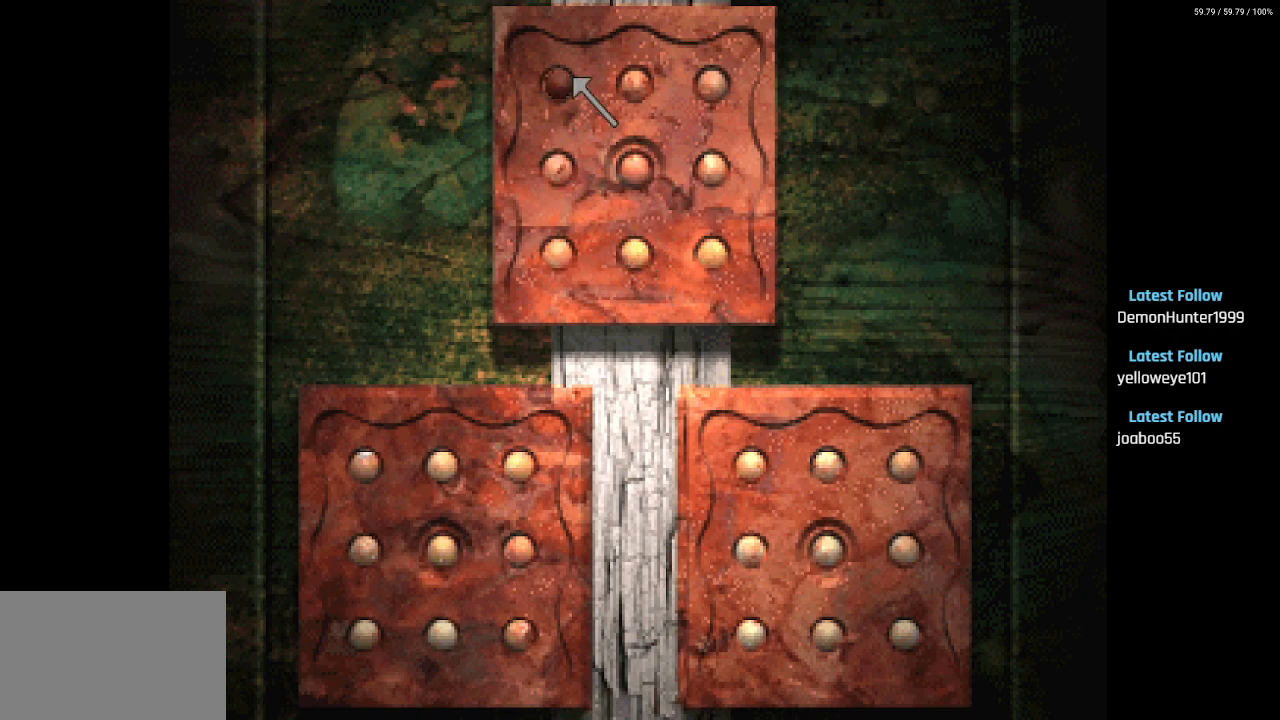
{"buttons": ["CROSS", "DPAD_RIGHT"], "left_stick": "center", "right_stick": "center", "events": [[17, "CROSS", "up"], [100, "DPAD_RIGHT", "down"], [417, "CROSS", "down"]]}
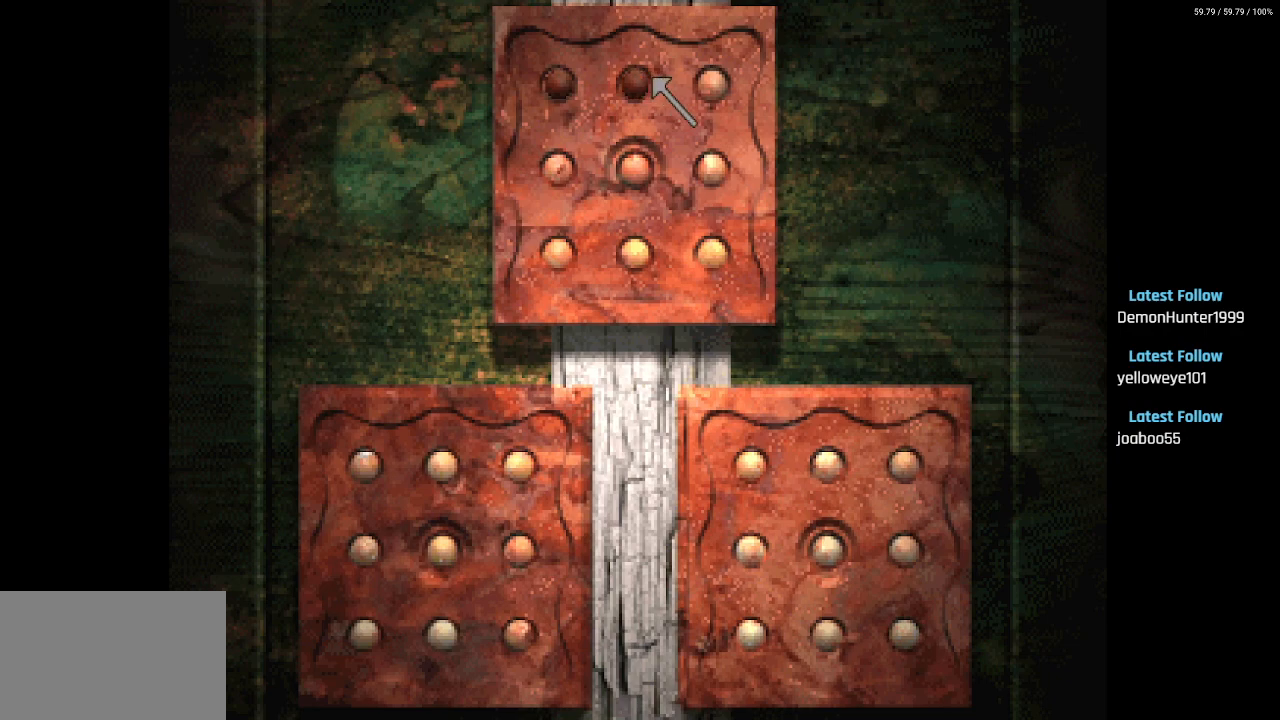
{"buttons": ["DPAD_DOWN"], "left_stick": "center", "right_stick": "center", "events": [[17, "CROSS", "up"], [267, "CROSS", "down"], [300, "DPAD_DOWN", "down"], [300, "DPAD_RIGHT", "up"], [367, "CROSS", "up"]]}